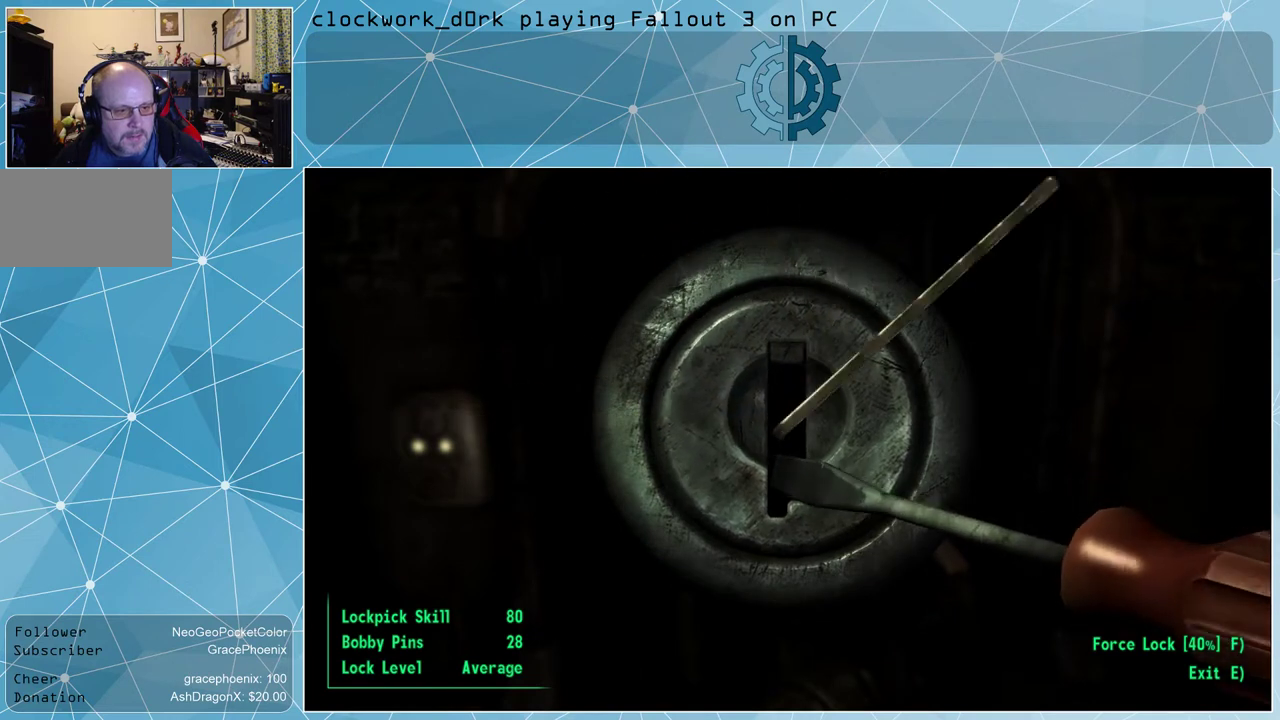
Gameplay with keyboard and mouse; each line is a JSON object with the keys and mouse buttons held at the frame after it. "events" lists presses ("down") and releases ("up") of "1", "2", "3", "4", "5", "a", "alt", "c", "ctrl", "d", "e", "f", "q", "r", "s", "shift", "space", "tab", "v", "w", "x", "z", "mouse_left", "mouse_wheel" and "mouse_right" between this image and that frame as [ms after this image, input, new state], when the widget could be followed in between. "mouse_left", "mouse_wheel", "mouse_right" = the "left", "wheel", "right" buttons of the "mouse" list. No other keys are recorded. "wheel" means that the mouse wheel is clicked or scrolled. Not read: mouse_move.
{"keys": ["d"], "mouse": [], "events": [[200, "d", "down"]]}
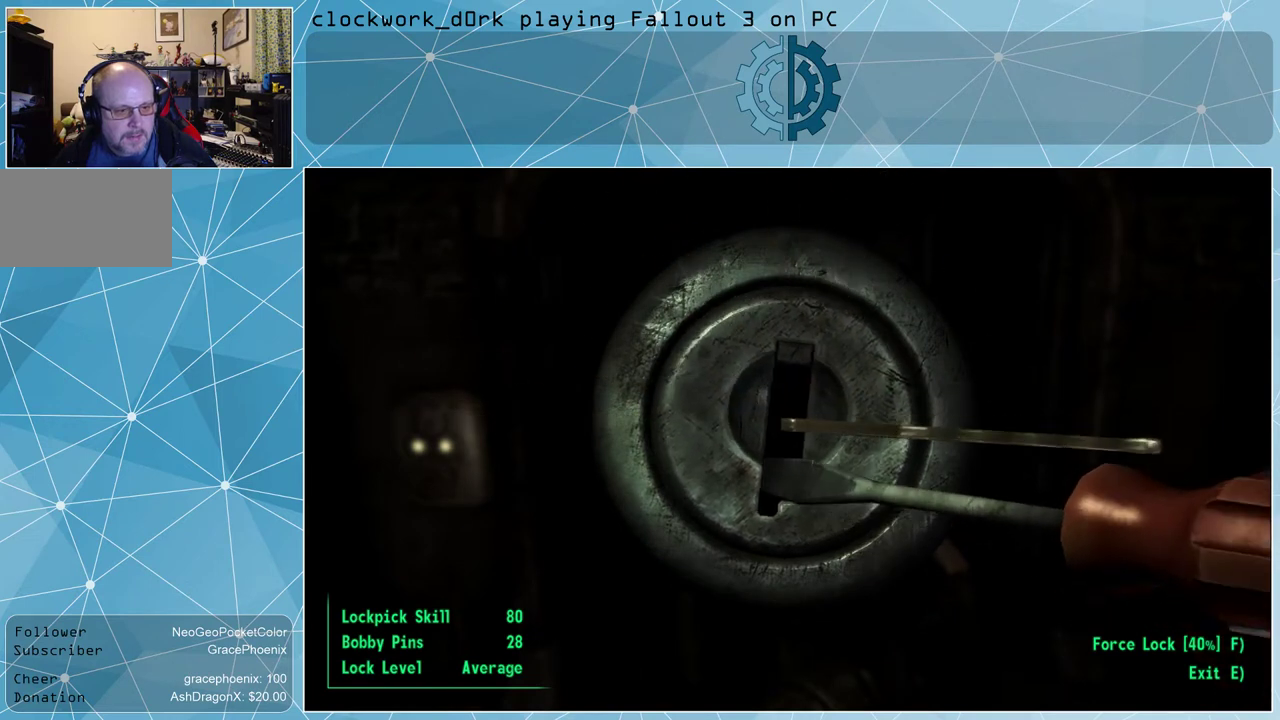
{"keys": [], "mouse": [], "events": [[234, "d", "up"]]}
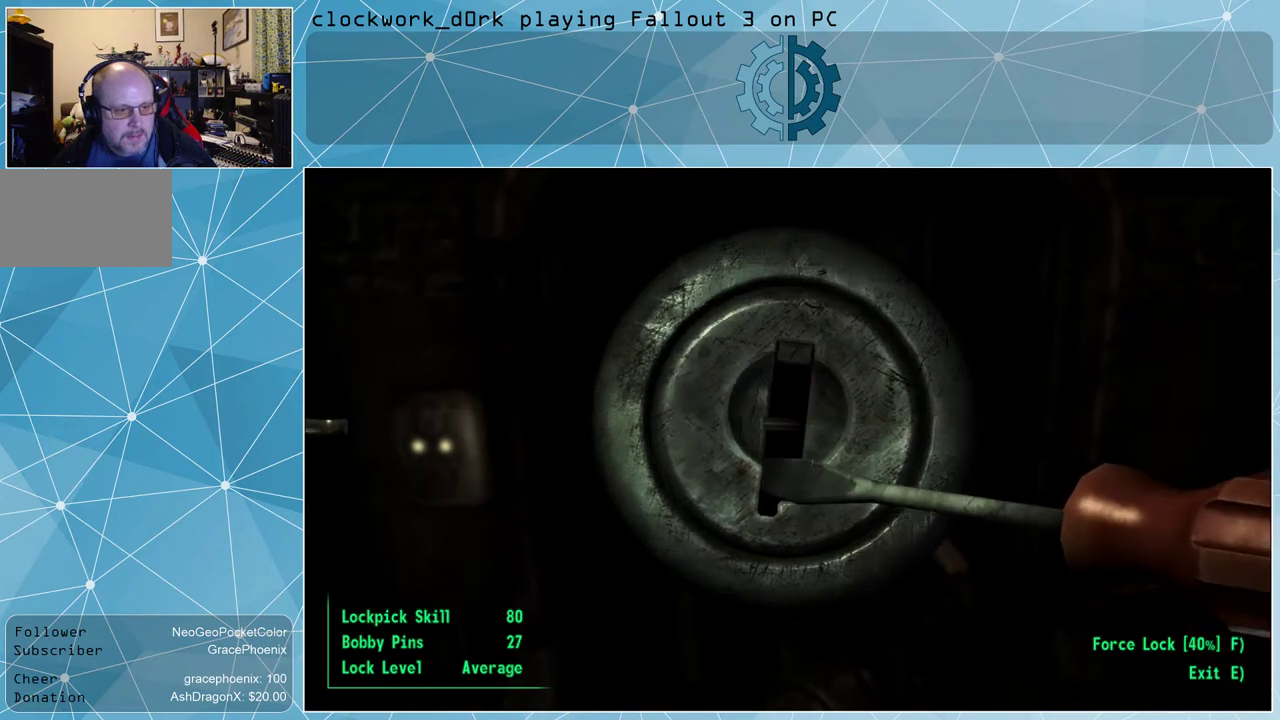
{"keys": [], "mouse": [], "events": [[100, "d", "down"], [167, "d", "up"]]}
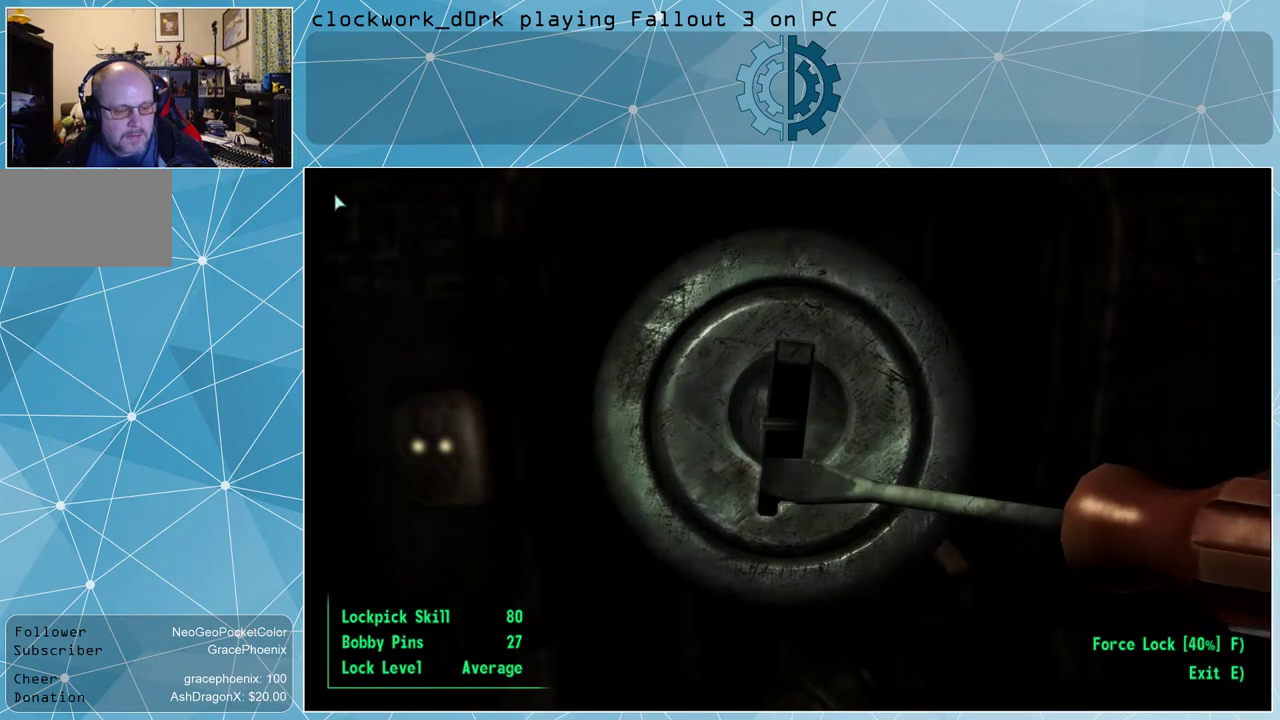
{"keys": [], "mouse": [], "events": []}
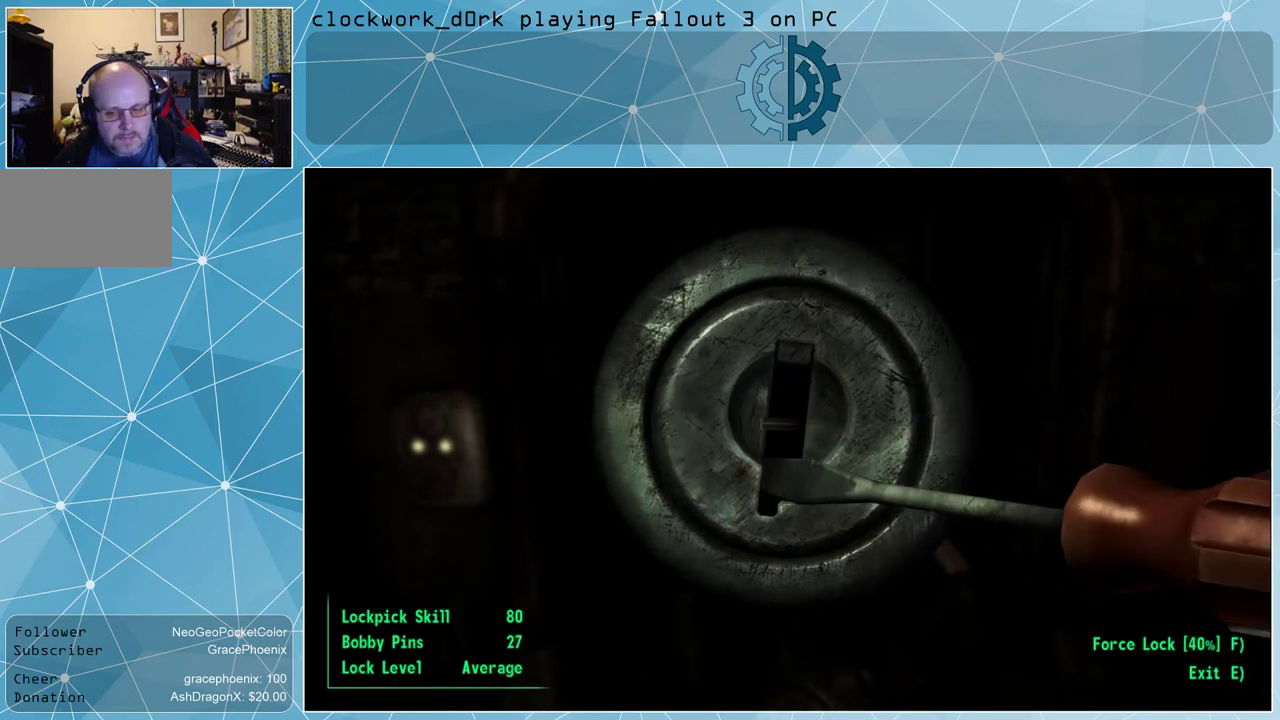
{"keys": [], "mouse": [], "events": []}
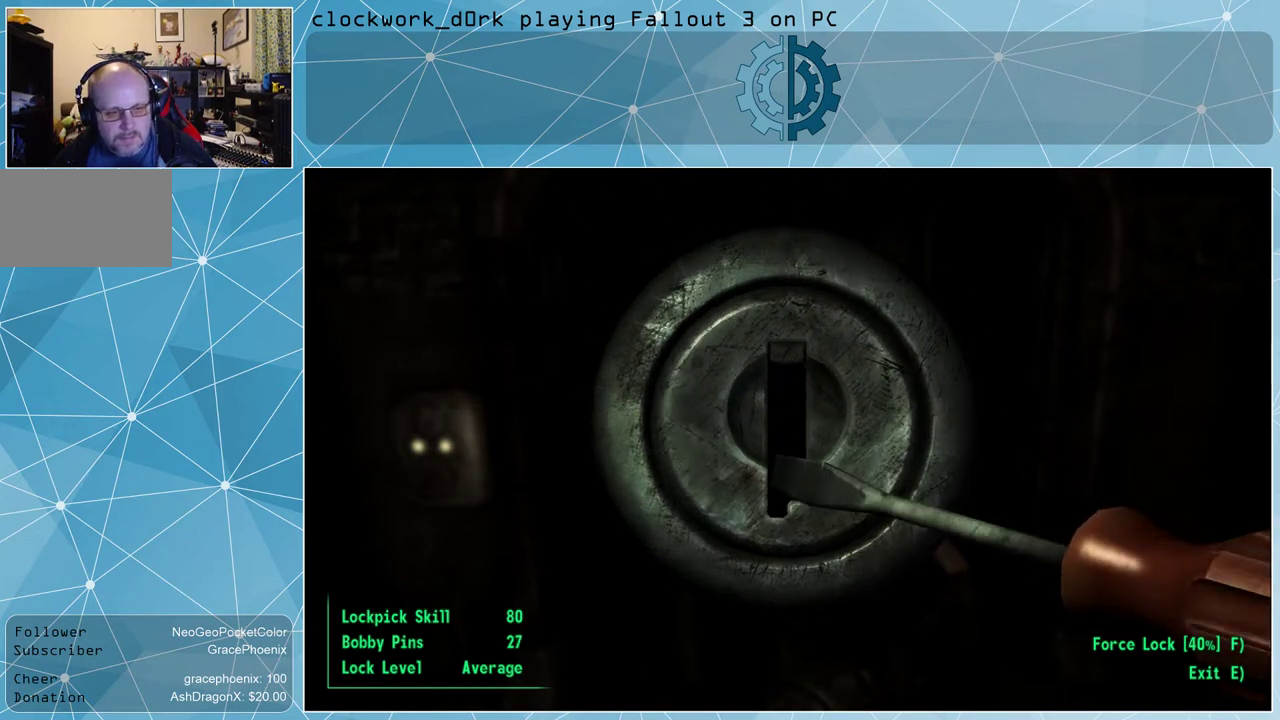
{"keys": [], "mouse": [], "events": []}
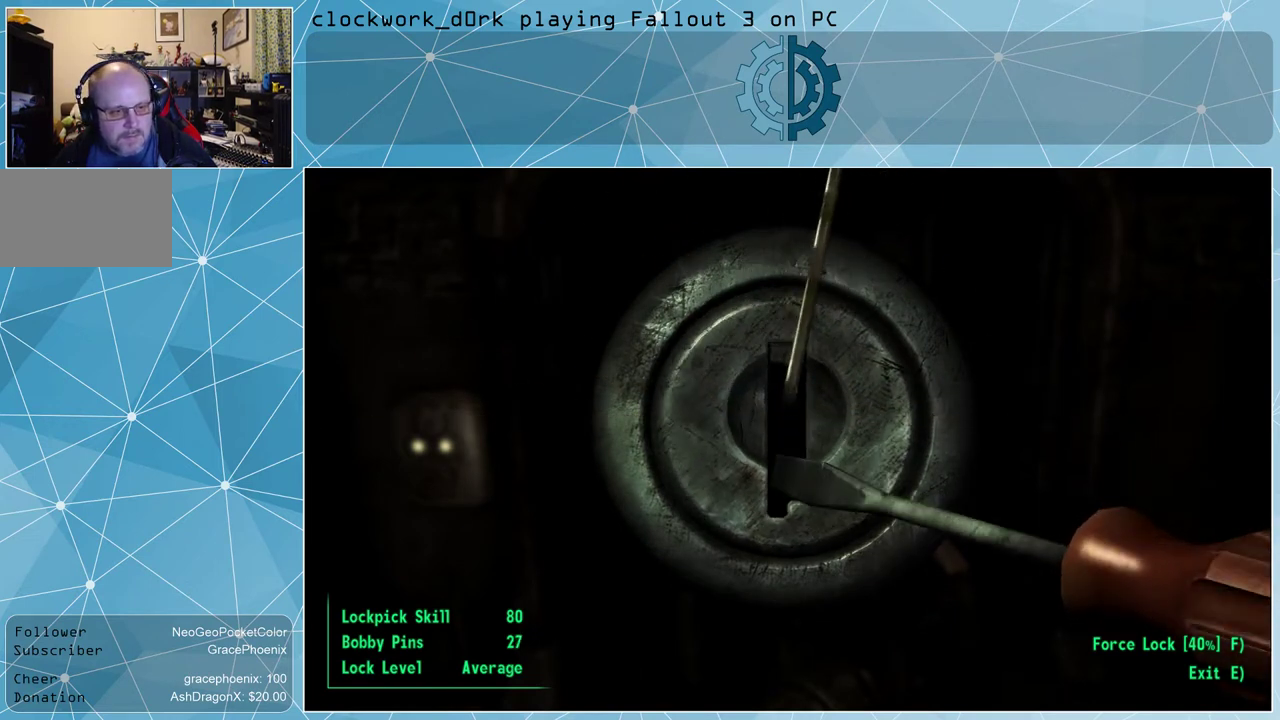
{"keys": [], "mouse": [], "events": []}
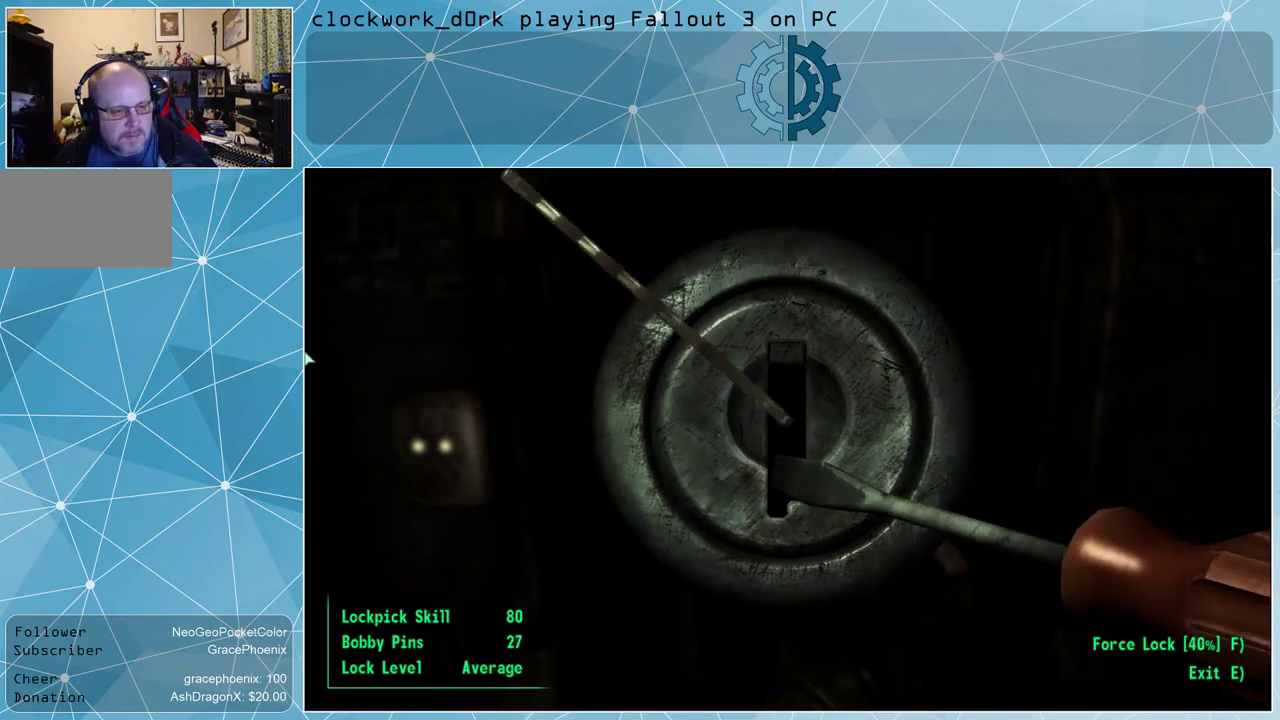
{"keys": [], "mouse": [], "events": [[234, "d", "down"], [500, "d", "up"]]}
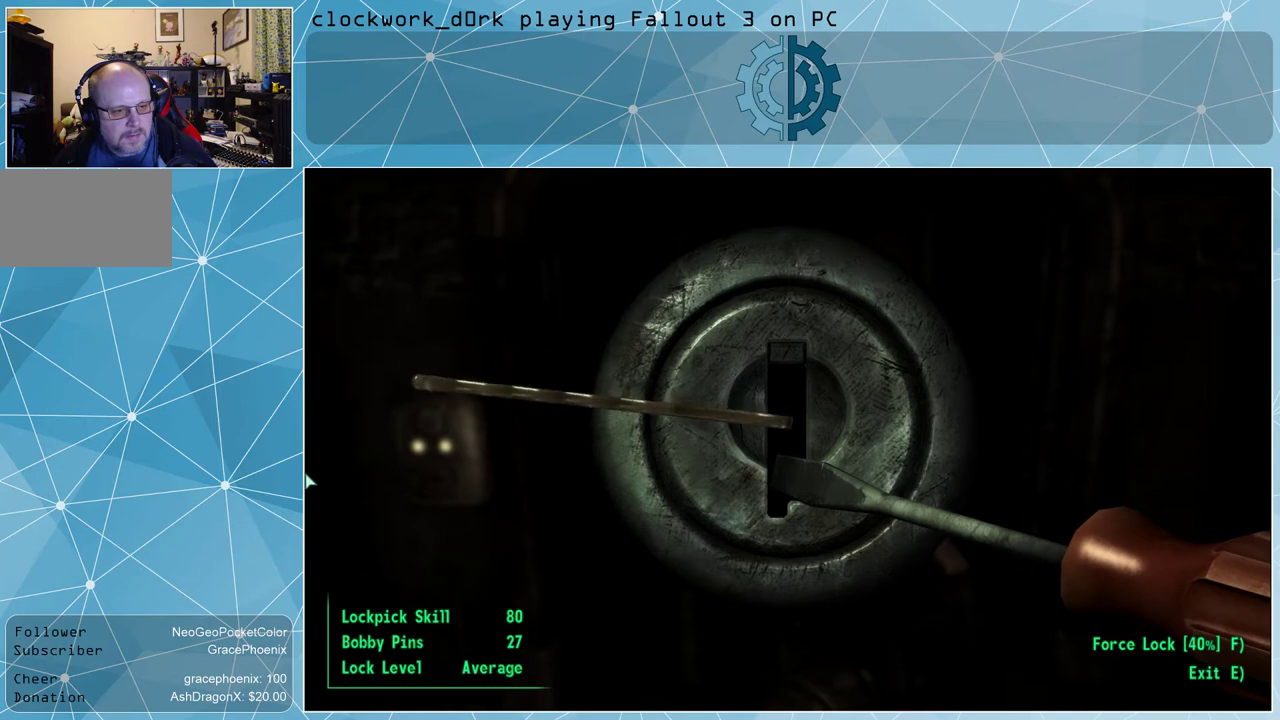
{"keys": ["d"], "mouse": [], "events": [[300, "d", "down"]]}
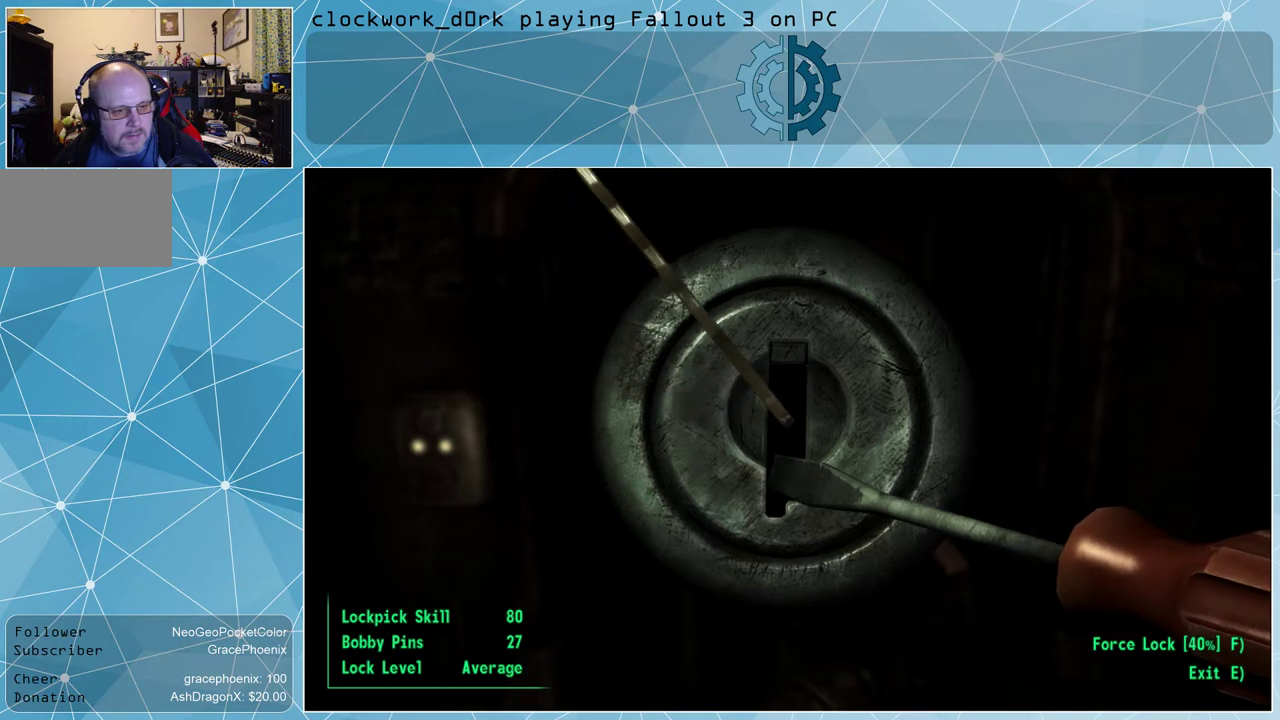
{"keys": ["d"], "mouse": [], "events": [[67, "d", "up"], [367, "d", "down"]]}
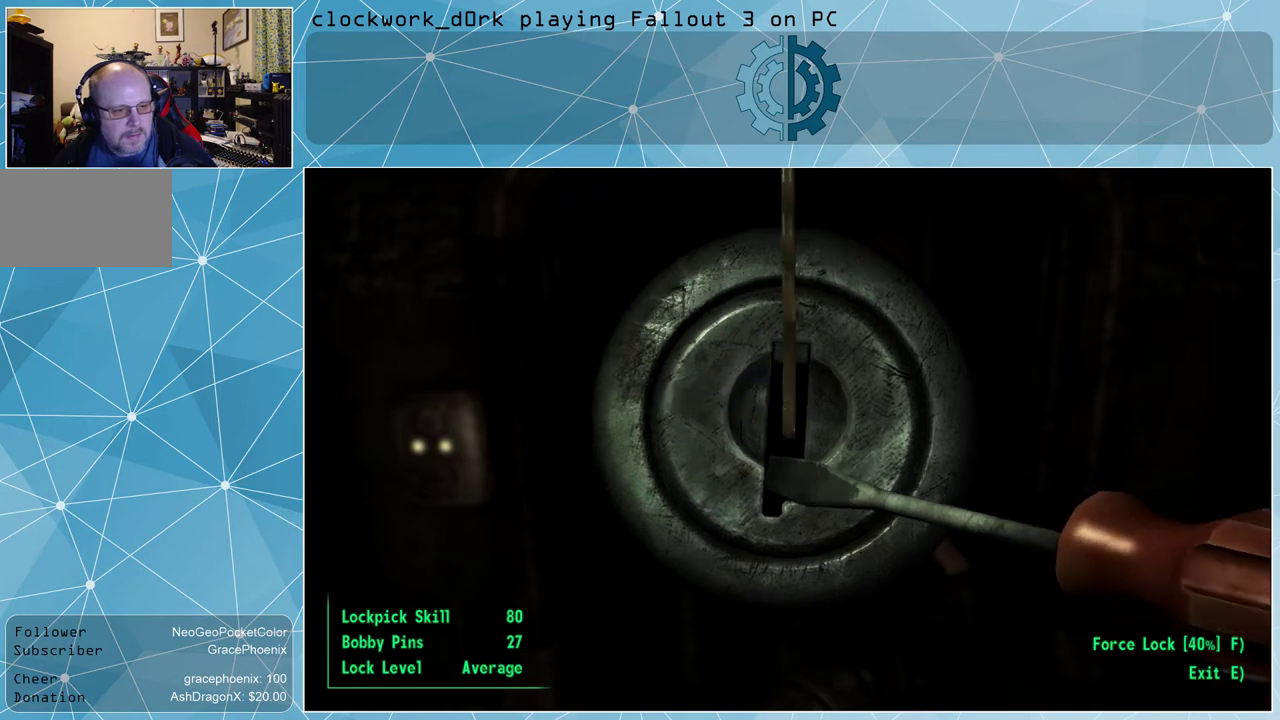
{"keys": ["d"], "mouse": [], "events": [[100, "d", "up"], [367, "d", "down"]]}
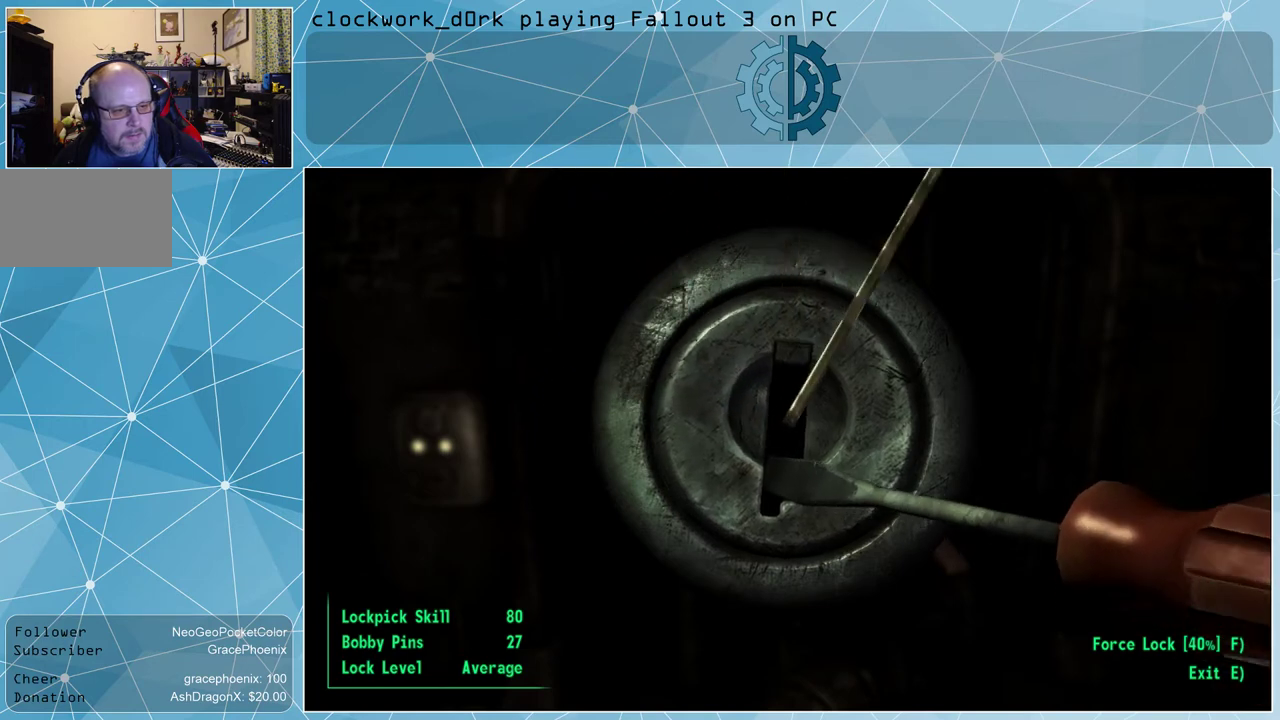
{"keys": [], "mouse": [], "events": [[400, "d", "up"]]}
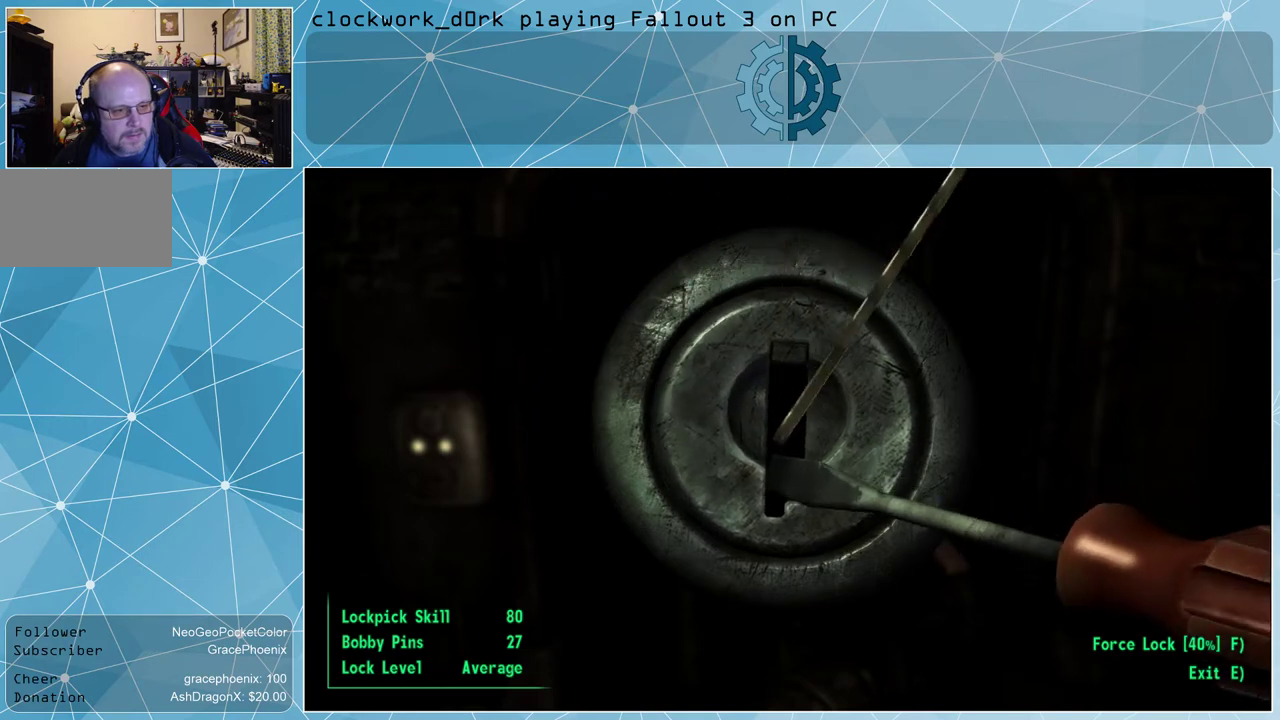
{"keys": ["d"], "mouse": [], "events": [[367, "d", "down"]]}
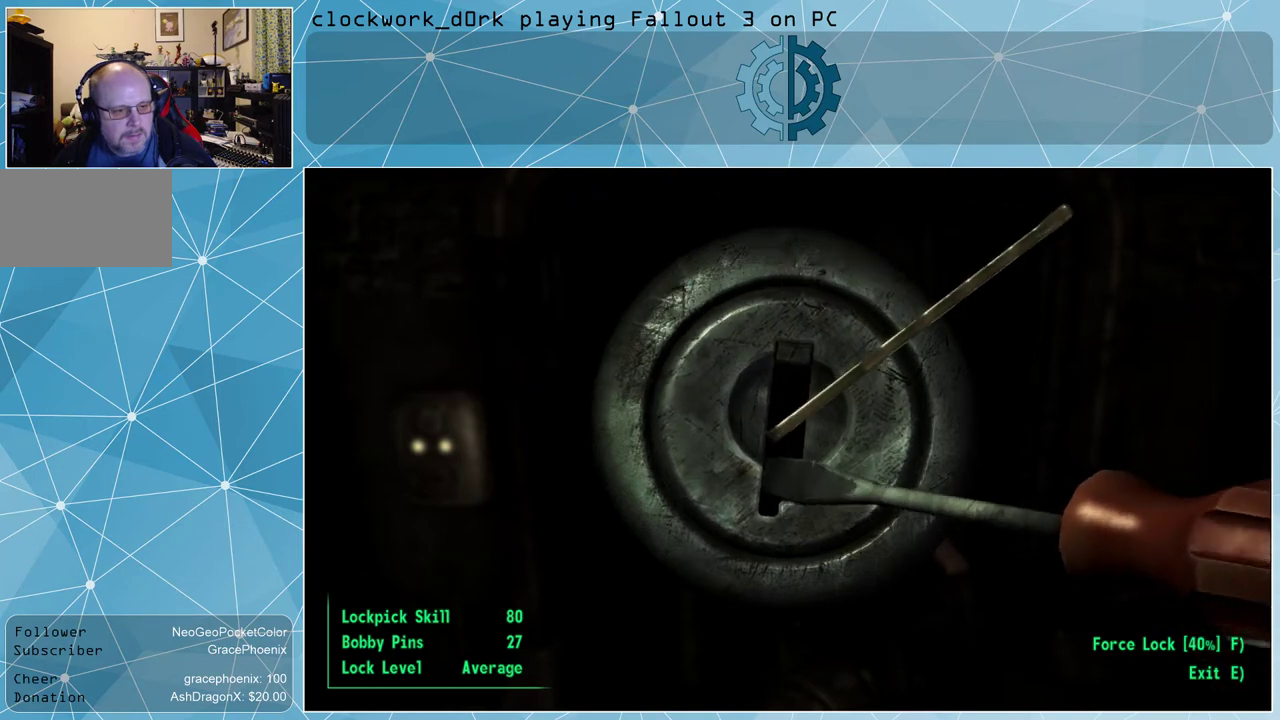
{"keys": ["d"], "mouse": [], "events": []}
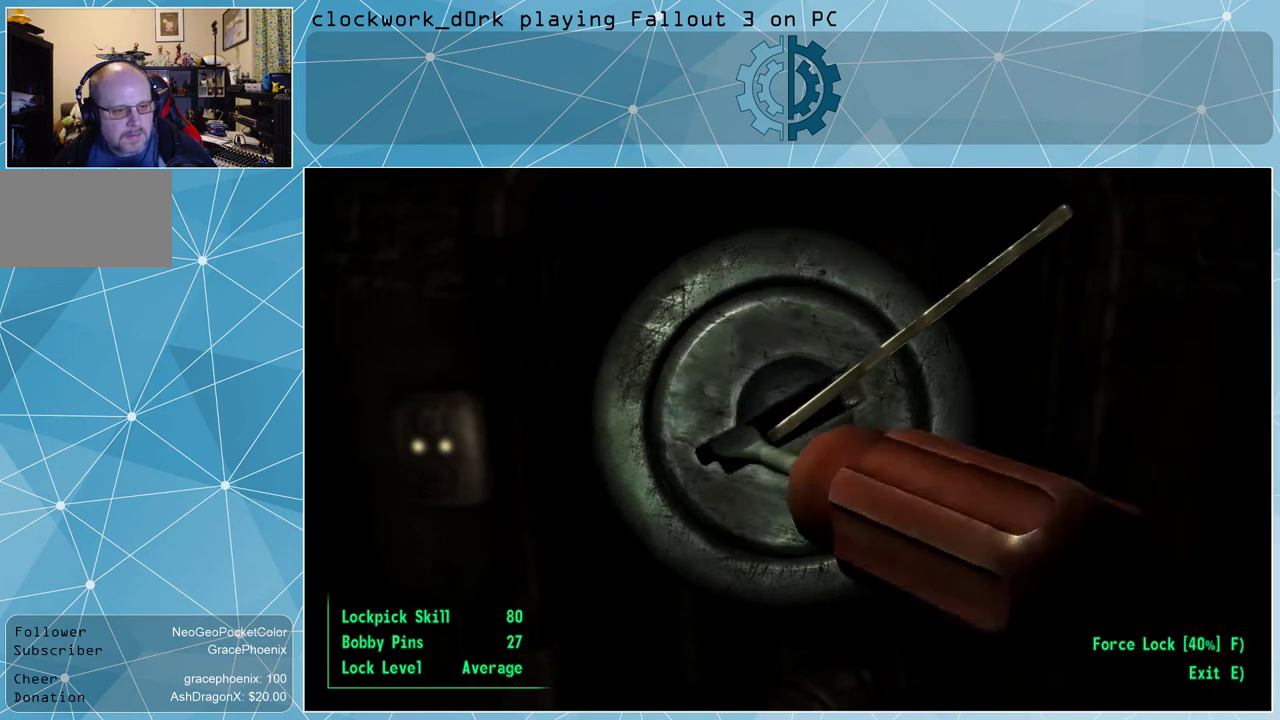
{"keys": ["d"], "mouse": [], "events": []}
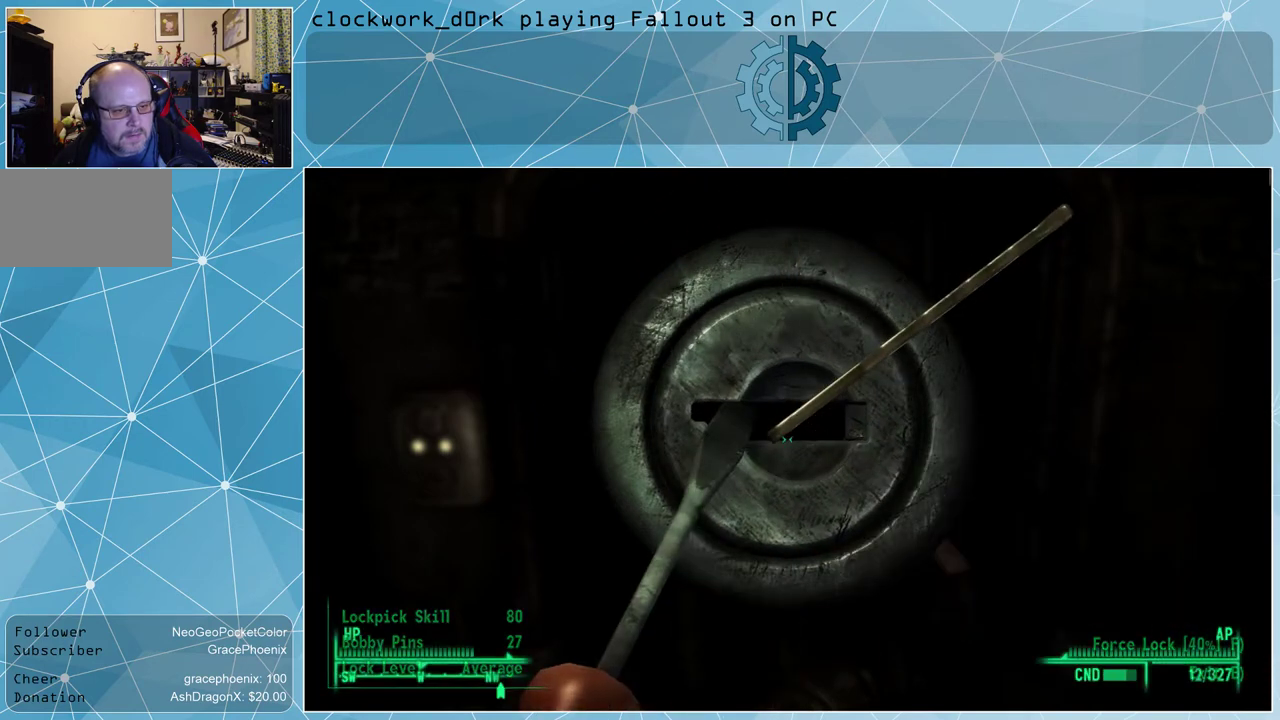
{"keys": [], "mouse": [], "events": [[34, "d", "up"]]}
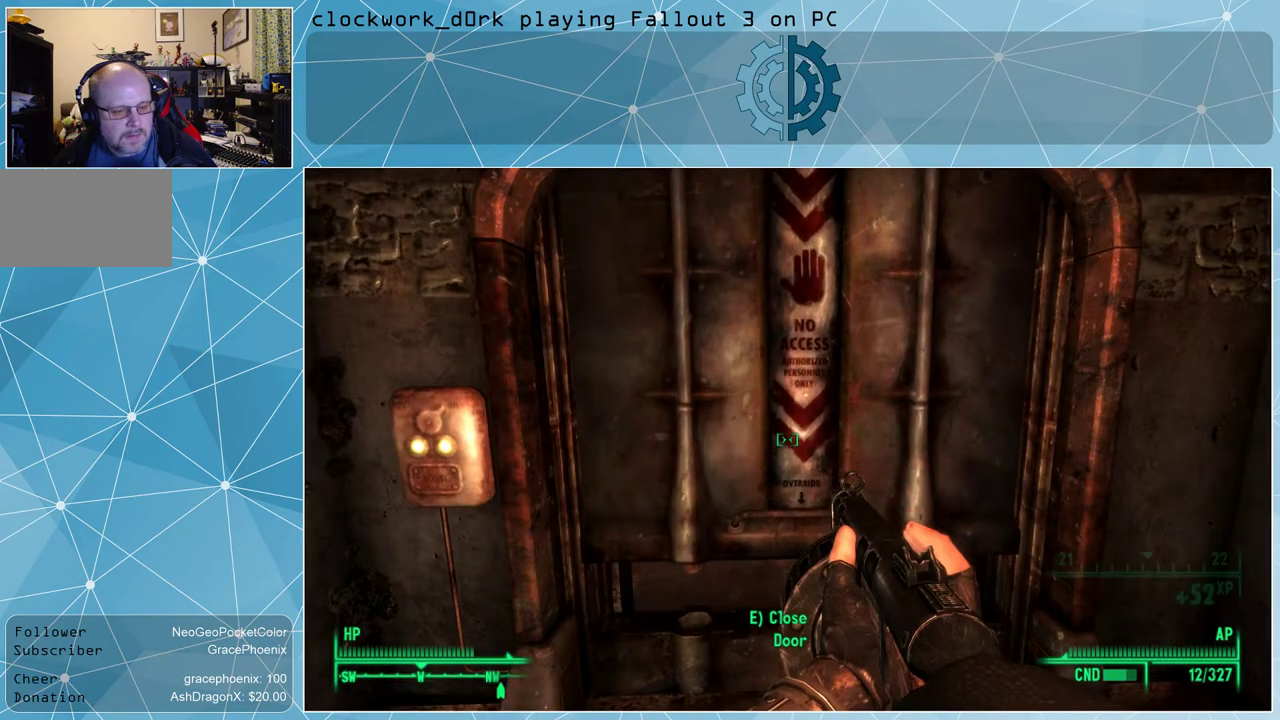
{"keys": [], "mouse": [], "events": []}
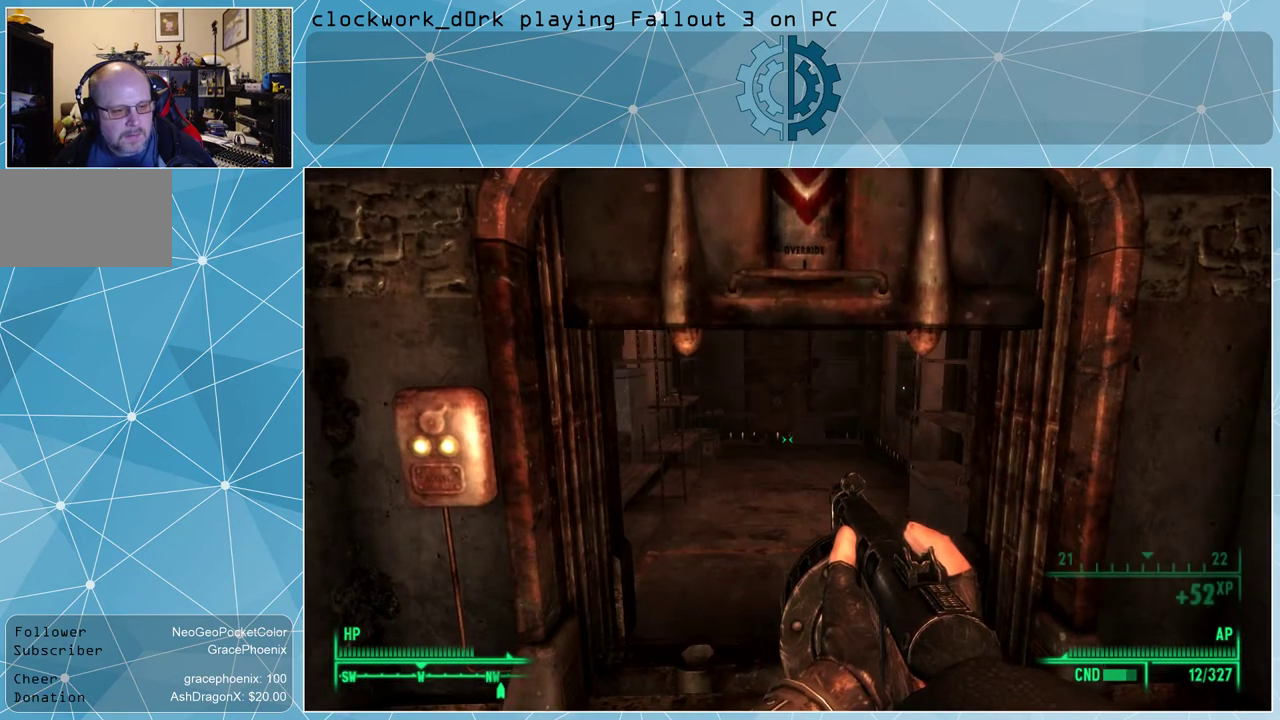
{"keys": [], "mouse": [], "events": []}
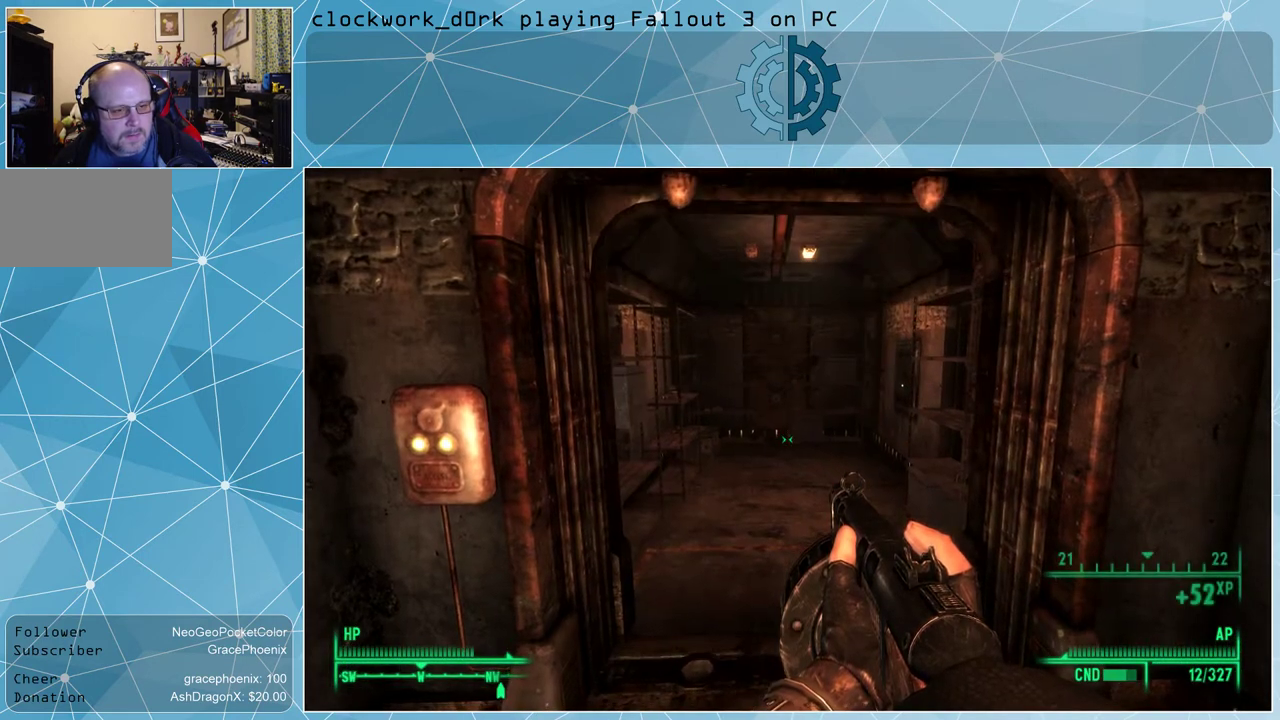
{"keys": [], "mouse": [], "events": []}
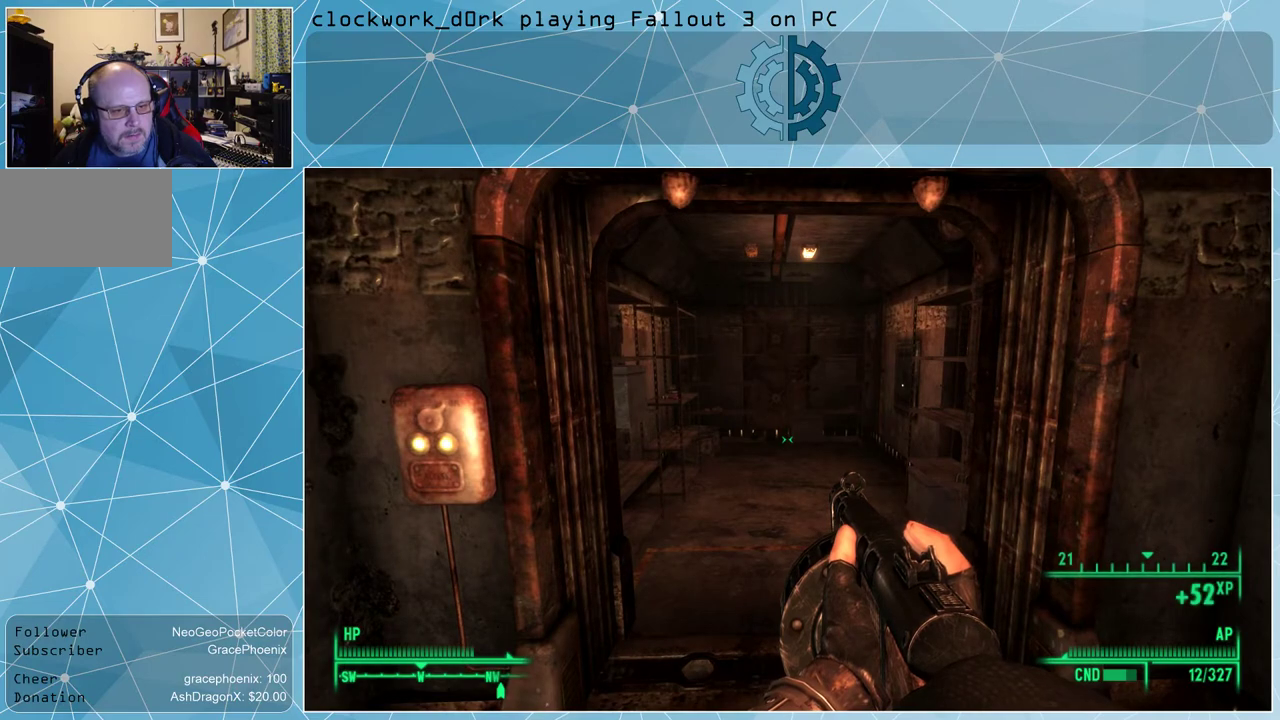
{"keys": ["w"], "mouse": [], "events": [[100, "w", "down"]]}
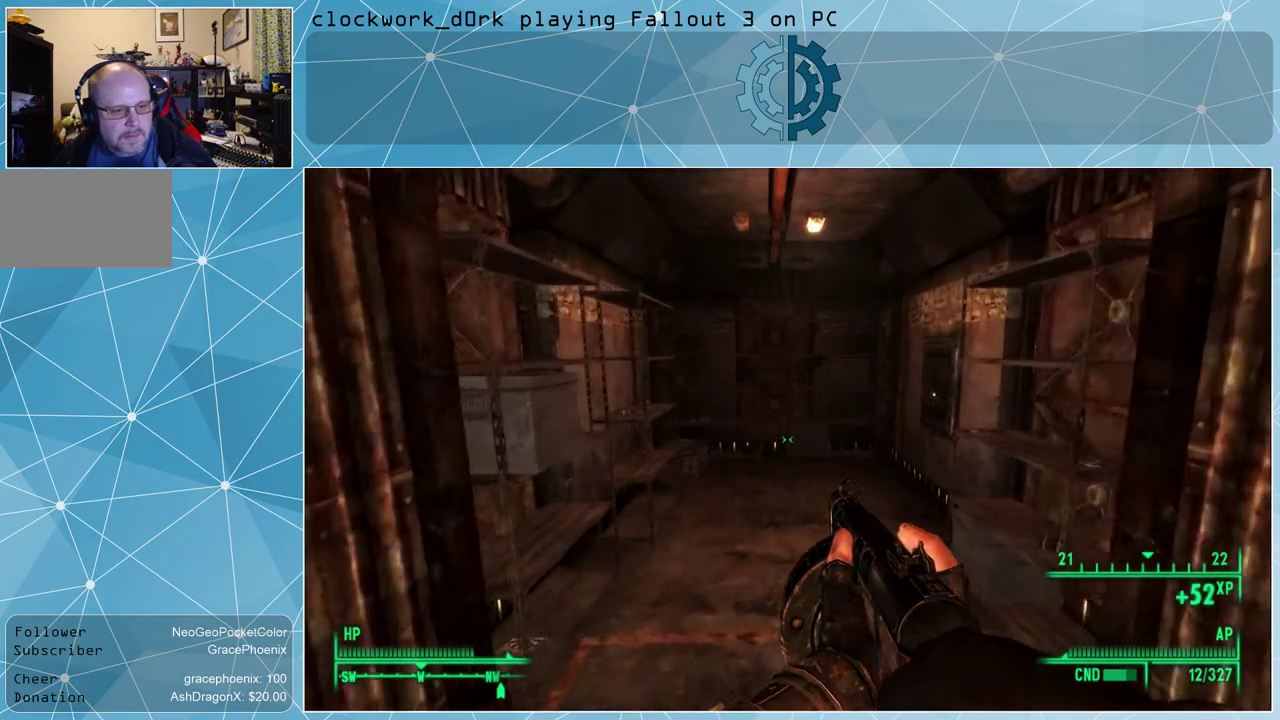
{"keys": ["w"], "mouse": [], "events": []}
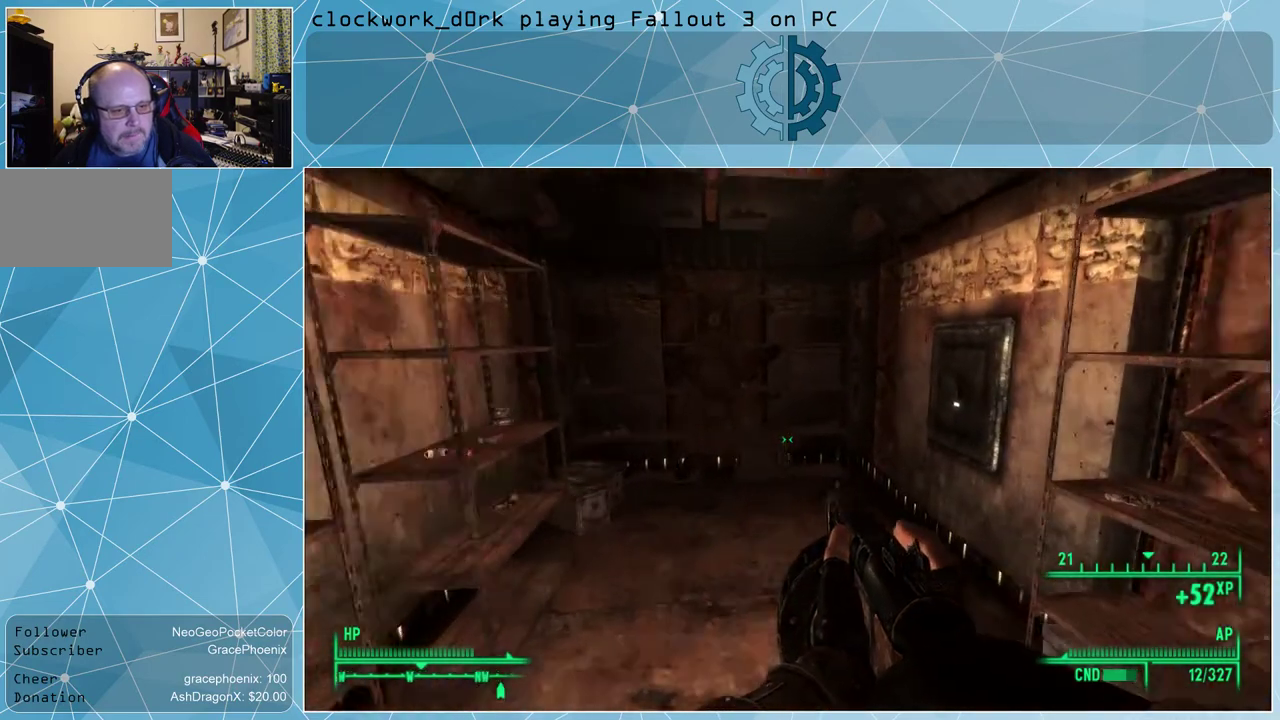
{"keys": ["a", "w"], "mouse": [], "events": [[367, "a", "down"]]}
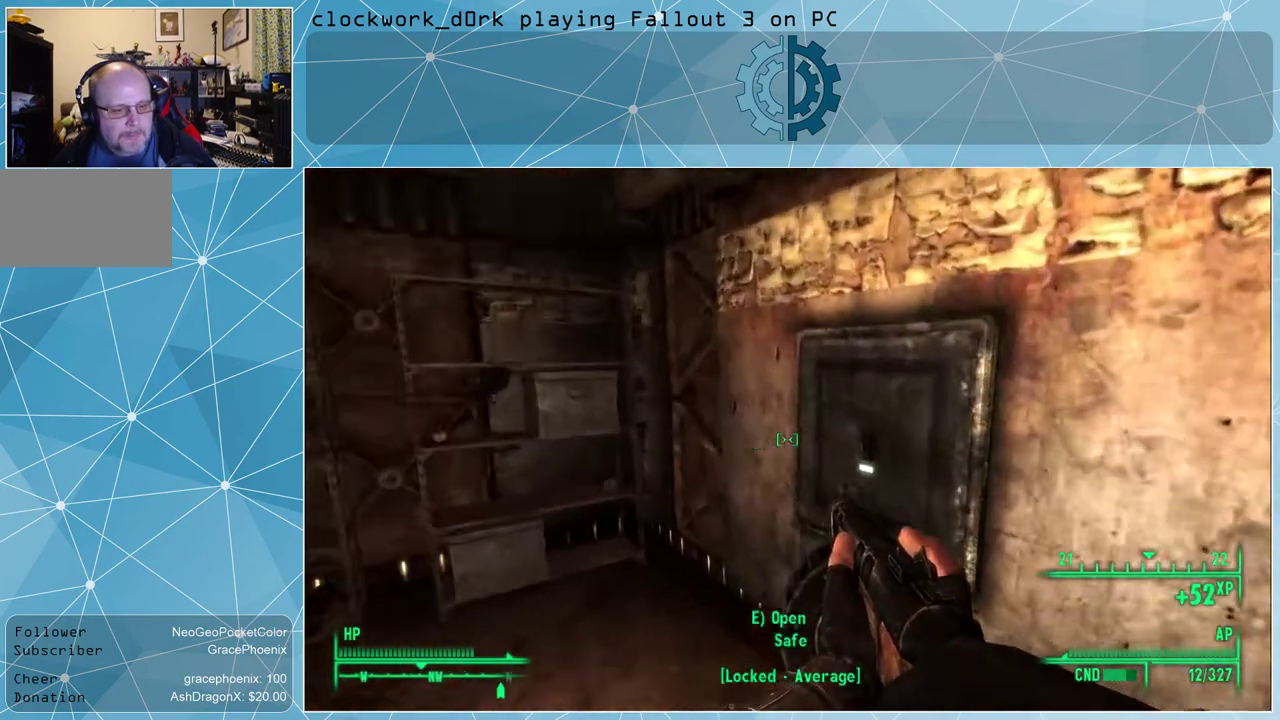
{"keys": ["s"], "mouse": [], "events": [[134, "a", "up"], [134, "w", "up"], [500, "s", "down"]]}
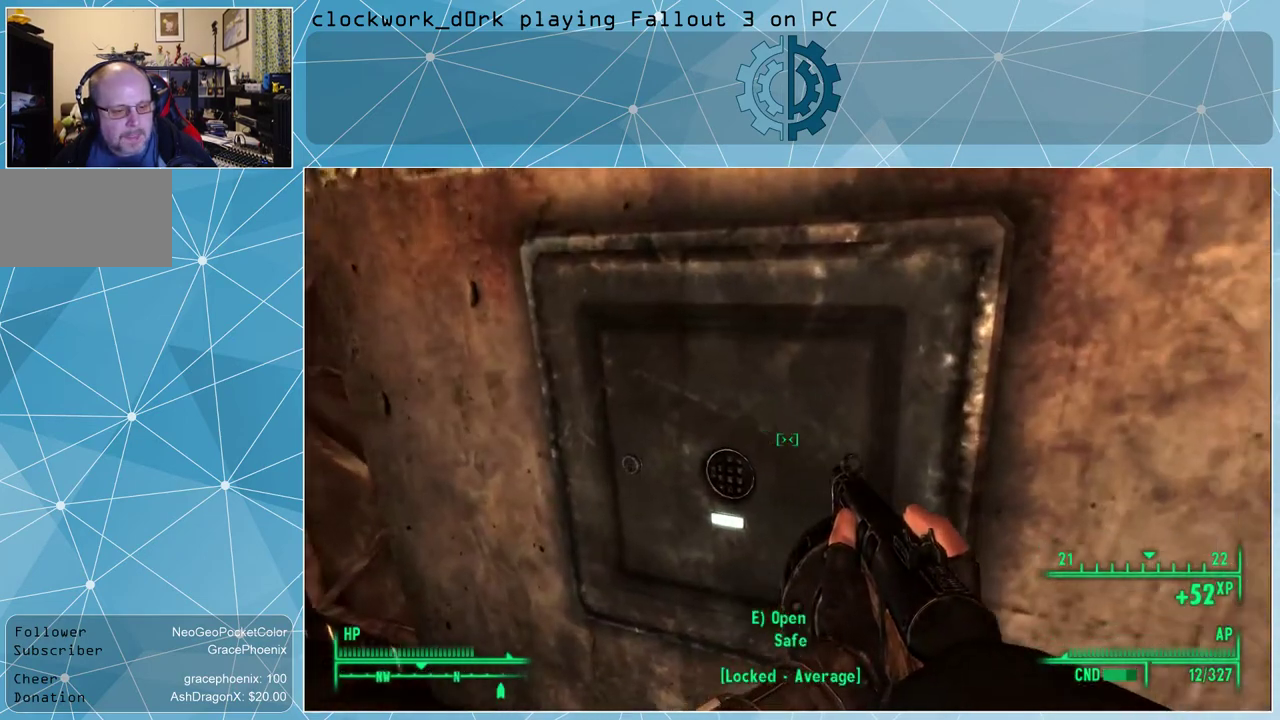
{"keys": [], "mouse": [], "events": [[100, "s", "up"], [300, "e", "down"], [334, "e", "up"]]}
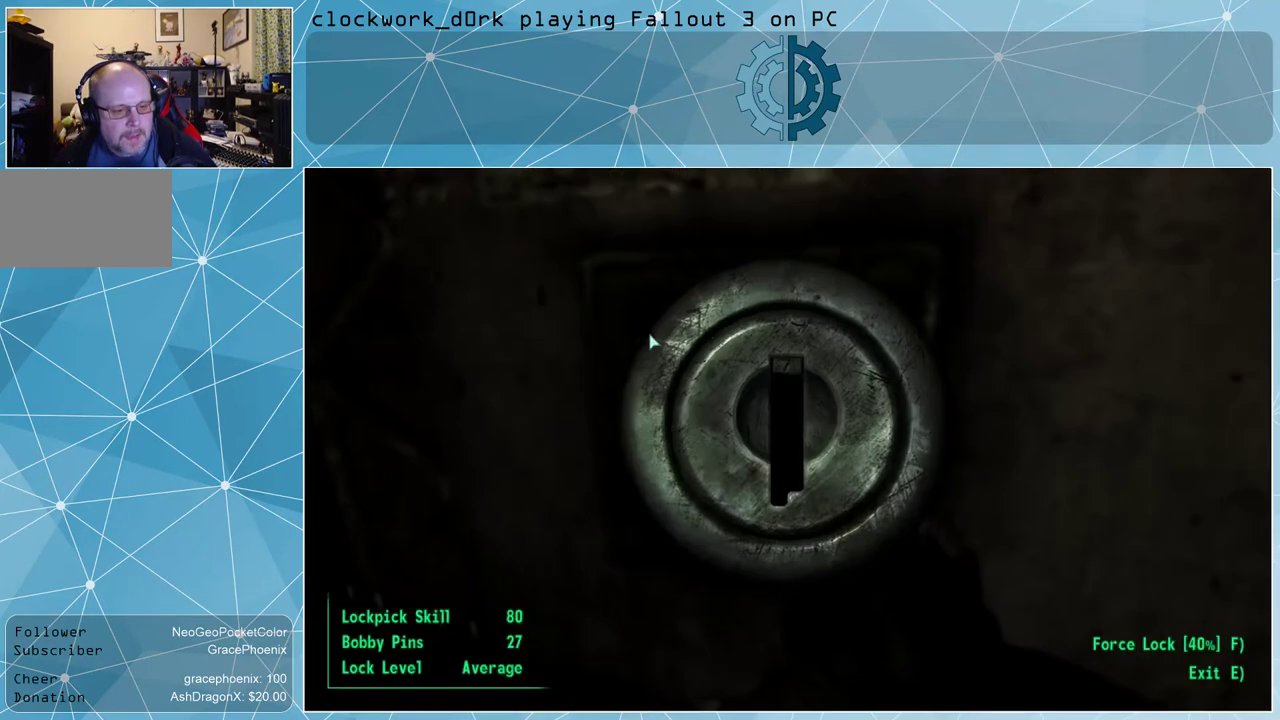
{"keys": [], "mouse": [], "events": []}
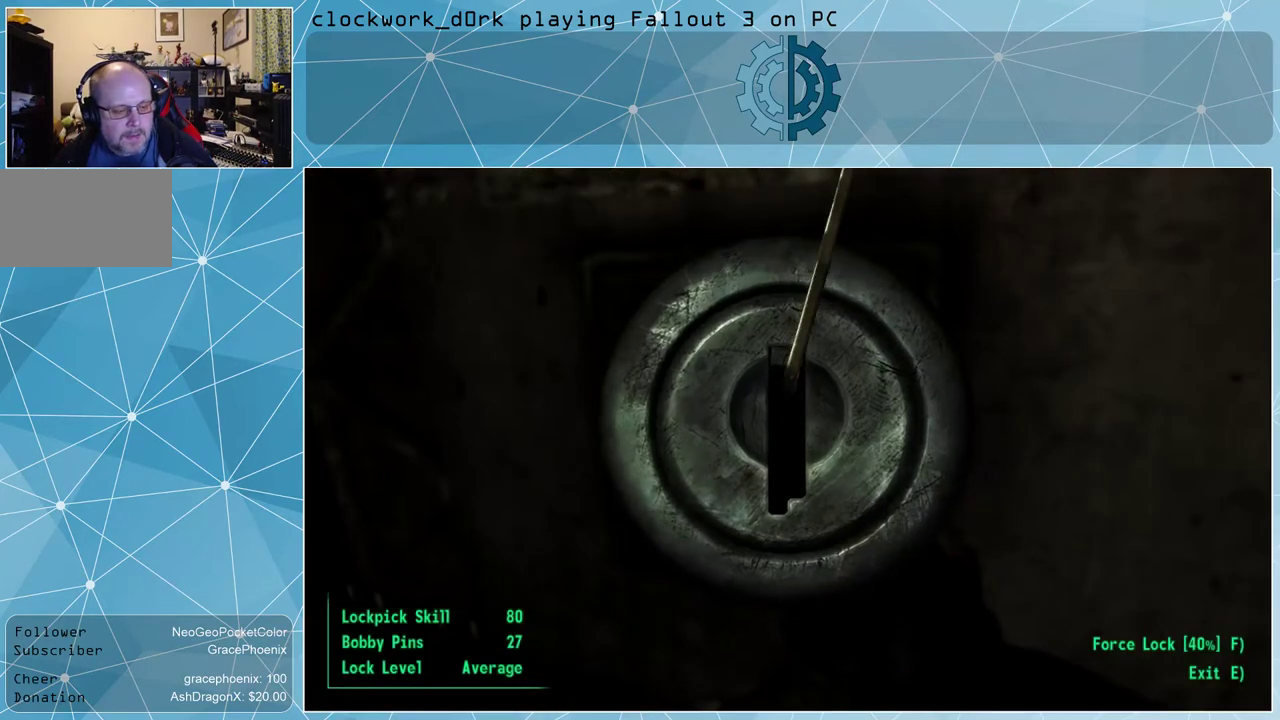
{"keys": [], "mouse": [], "events": []}
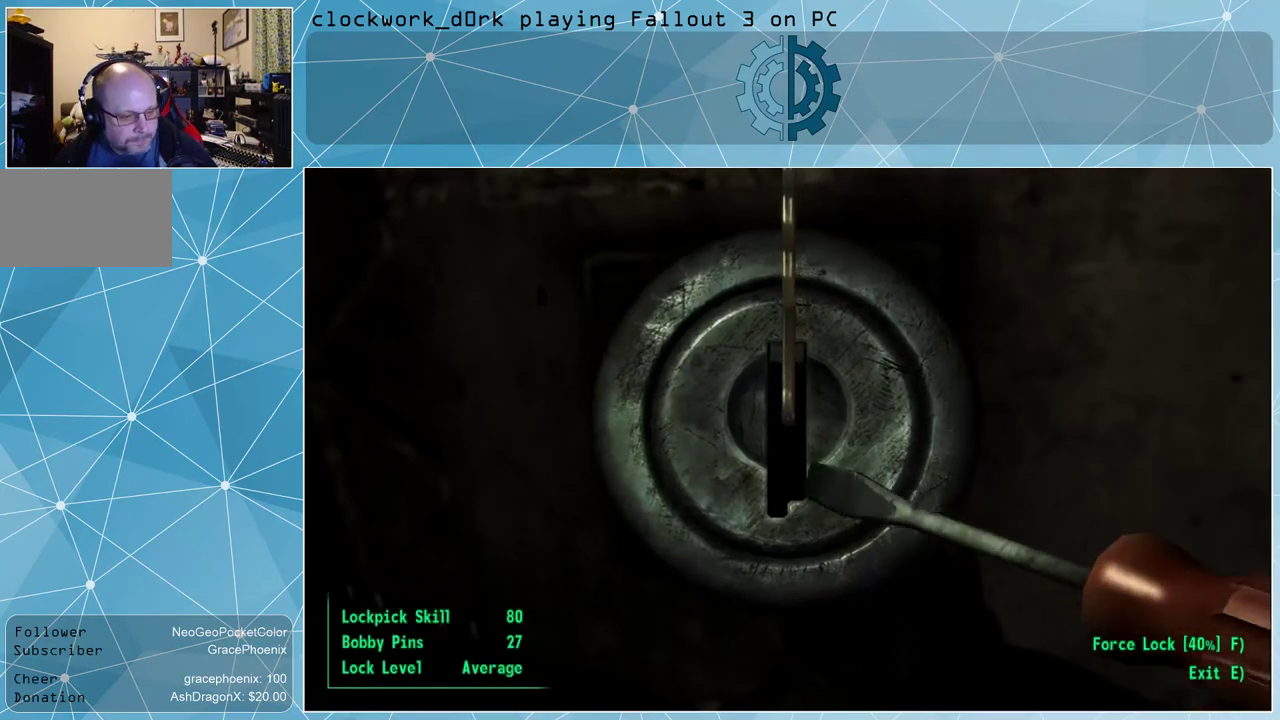
{"keys": [], "mouse": [], "events": []}